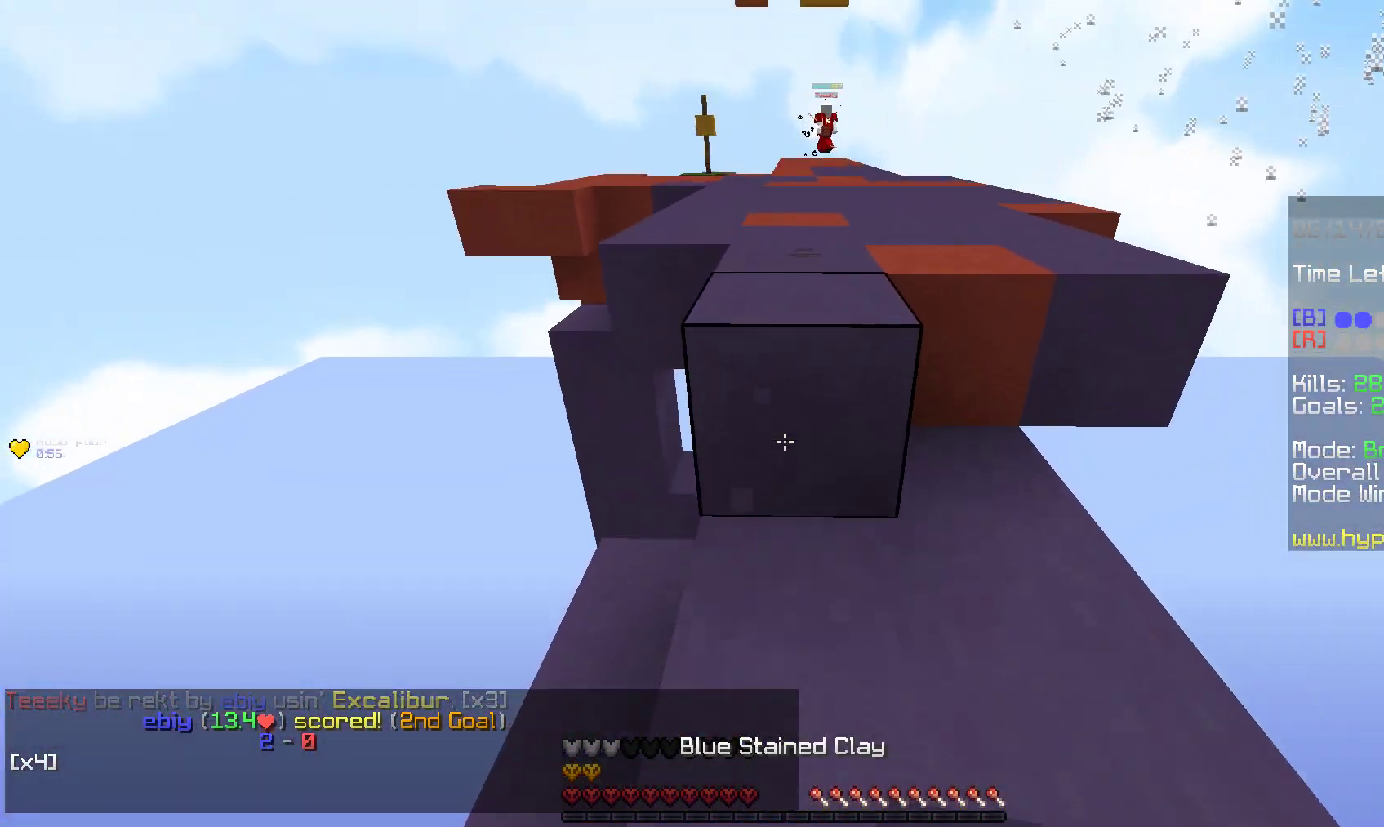
Gameplay with keyboard and mouse; each line is a JSON object with the keys and mouse buttons held at the frame after it. "events" lists presses ("down") and releases ("up") of "a", "d", "s", "space", "w", "mouse_left" and "mouse_right" between this image and that frame as [ms after this image, input, new state], when the widget could be followed in between. "mouse_left", "mouse_right" = the "left", "right" buttons of the "mouse" list. No other keys are recorded. Fast repeated clicks can show as one long hold. Mouse movement is not recorded.
{"keys": ["space", "w"], "mouse": ["left"], "events": [[167, "mouse_right", "down"], [217, "space", "up"], [333, "mouse_right", "up"], [350, "space", "down"], [383, "mouse_left", "down"]]}
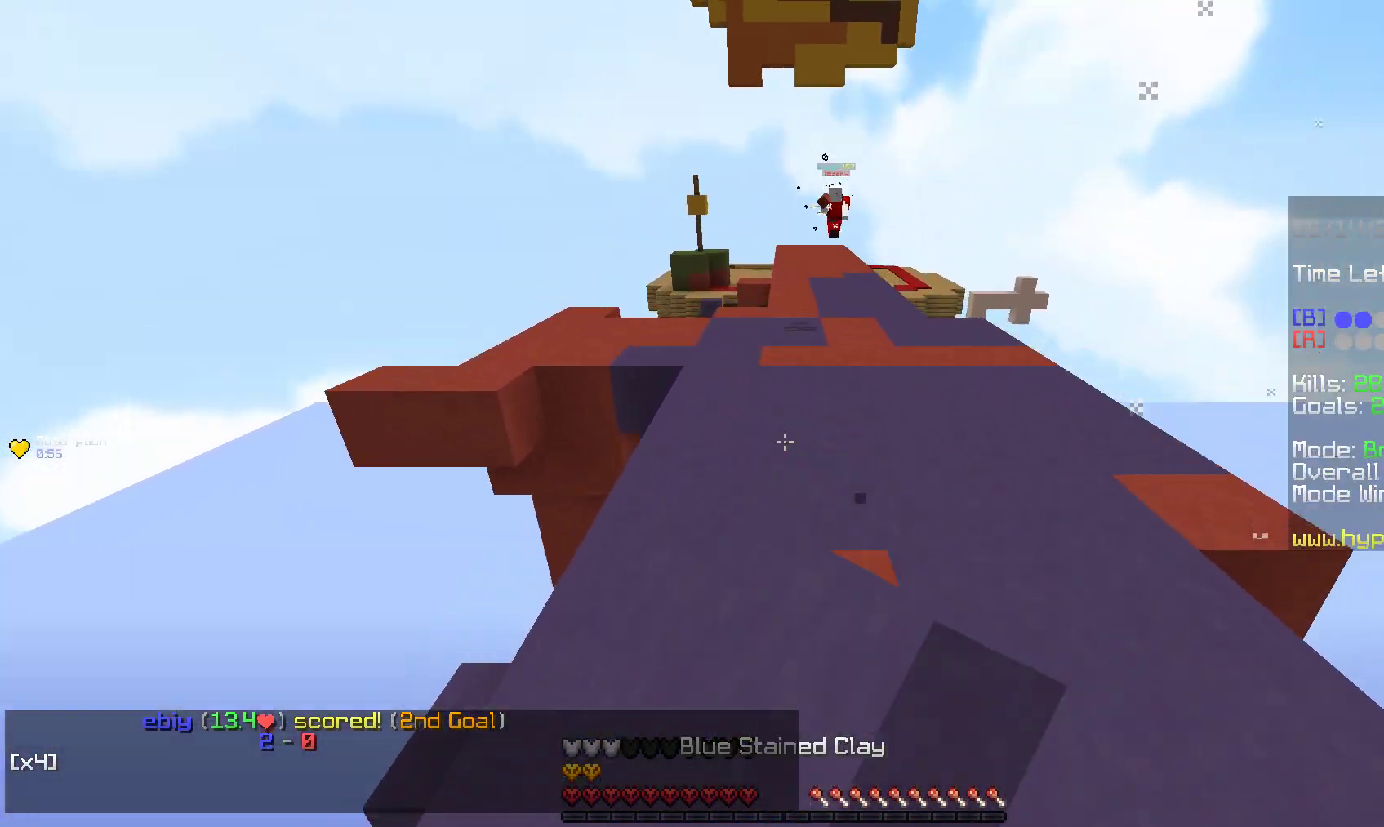
{"keys": ["w"], "mouse": ["left"], "events": [[150, "space", "up"], [217, "mouse_left", "up"], [300, "mouse_left", "down"]]}
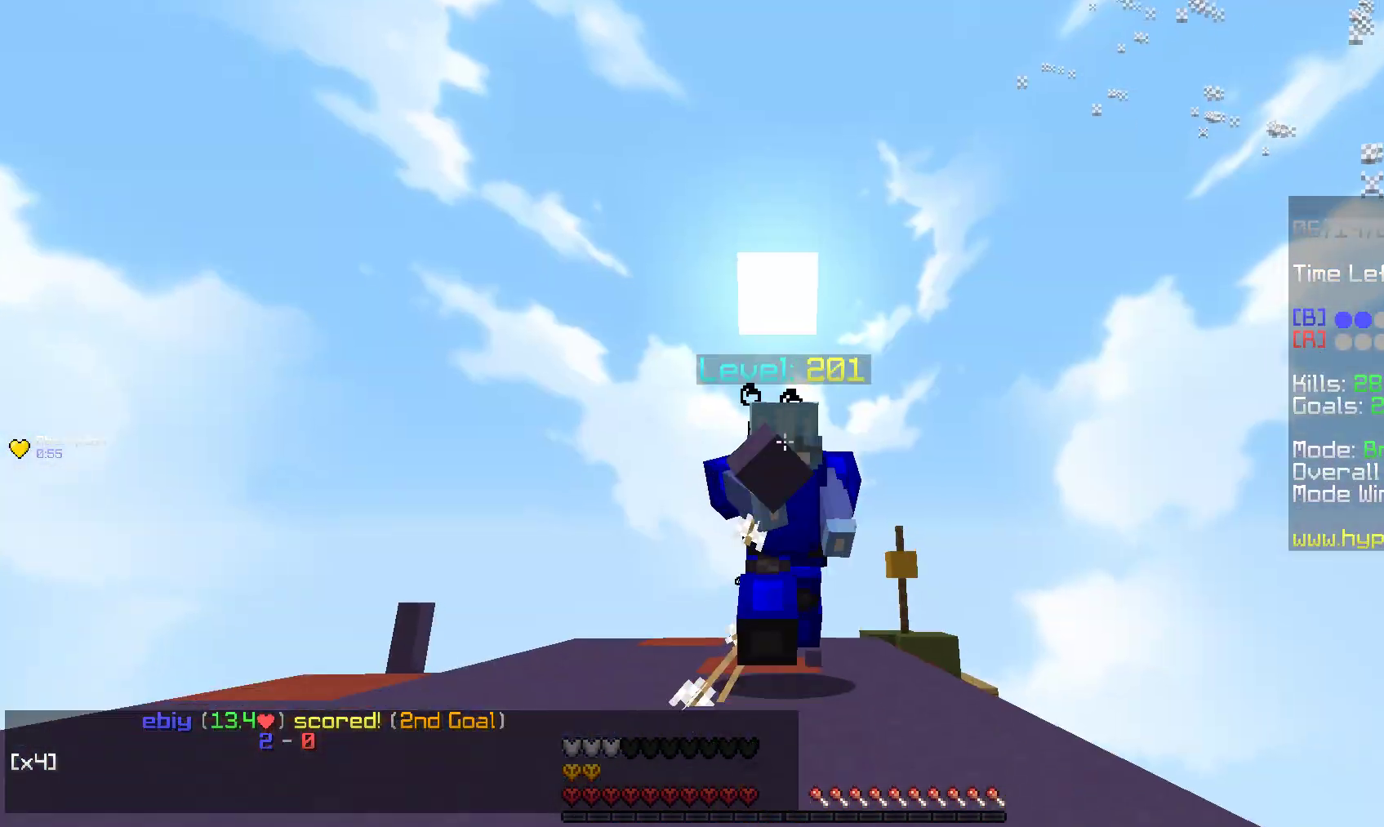
{"keys": ["a", "d", "w"], "mouse": ["left", "right"], "events": [[150, "mouse_left", "up"], [150, "space", "down"], [283, "d", "down"], [317, "mouse_left", "down"], [350, "mouse_right", "down"], [500, "a", "down"], [500, "space", "up"]]}
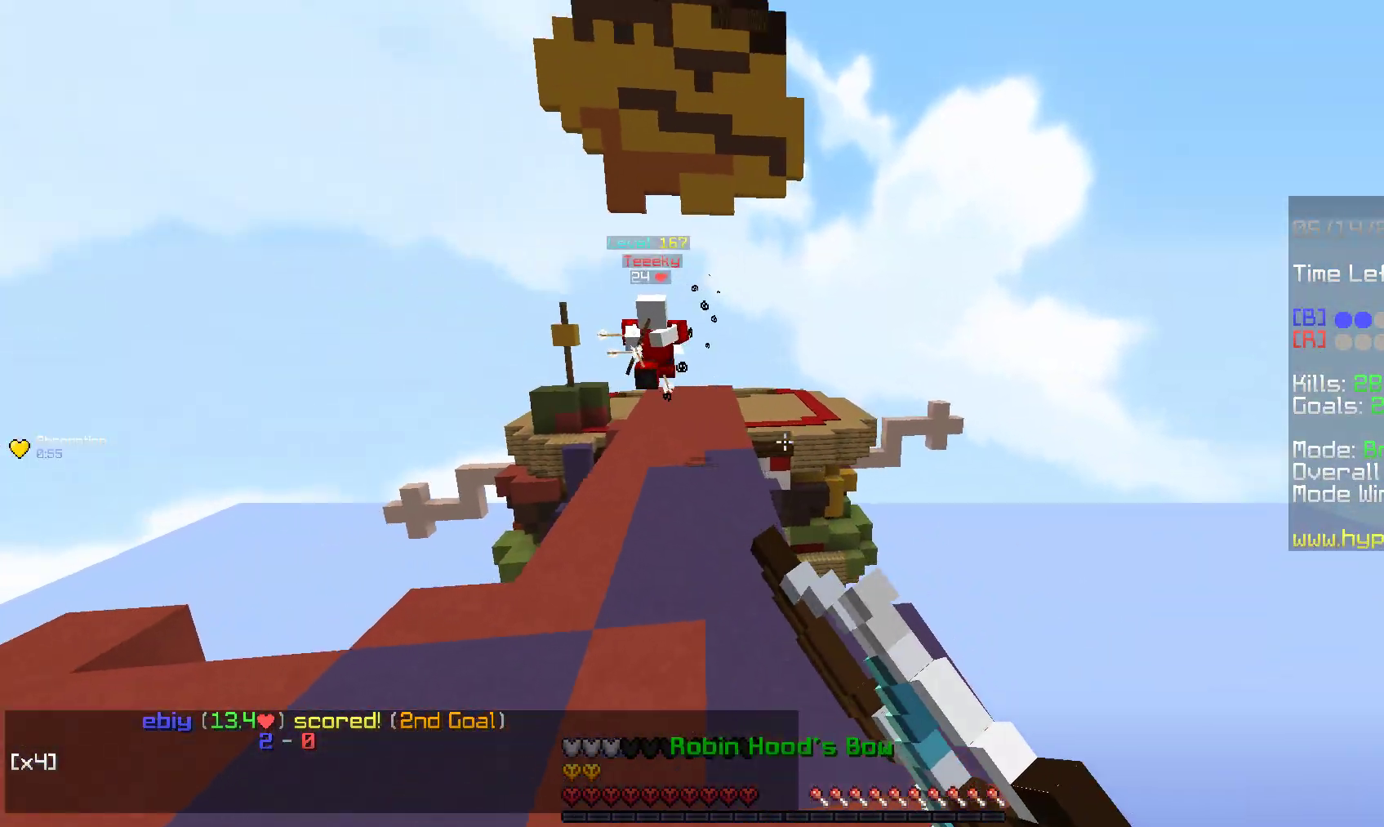
{"keys": ["a"], "mouse": ["left", "right"], "events": [[133, "d", "up"], [200, "d", "down"], [250, "s", "down"], [267, "w", "up"], [367, "d", "up"], [483, "s", "up"]]}
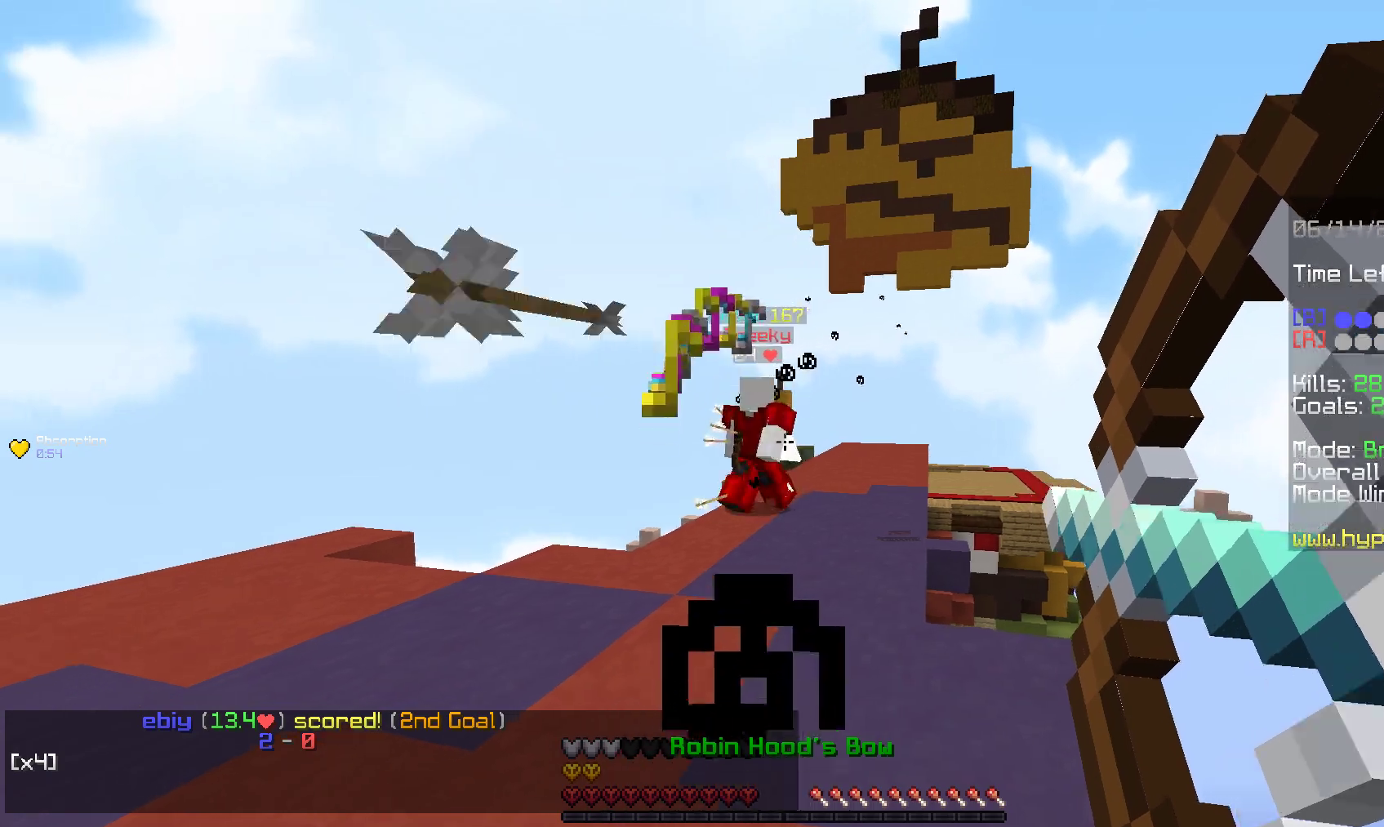
{"keys": ["a", "w"], "mouse": ["left"], "events": [[17, "w", "down"], [500, "mouse_right", "up"]]}
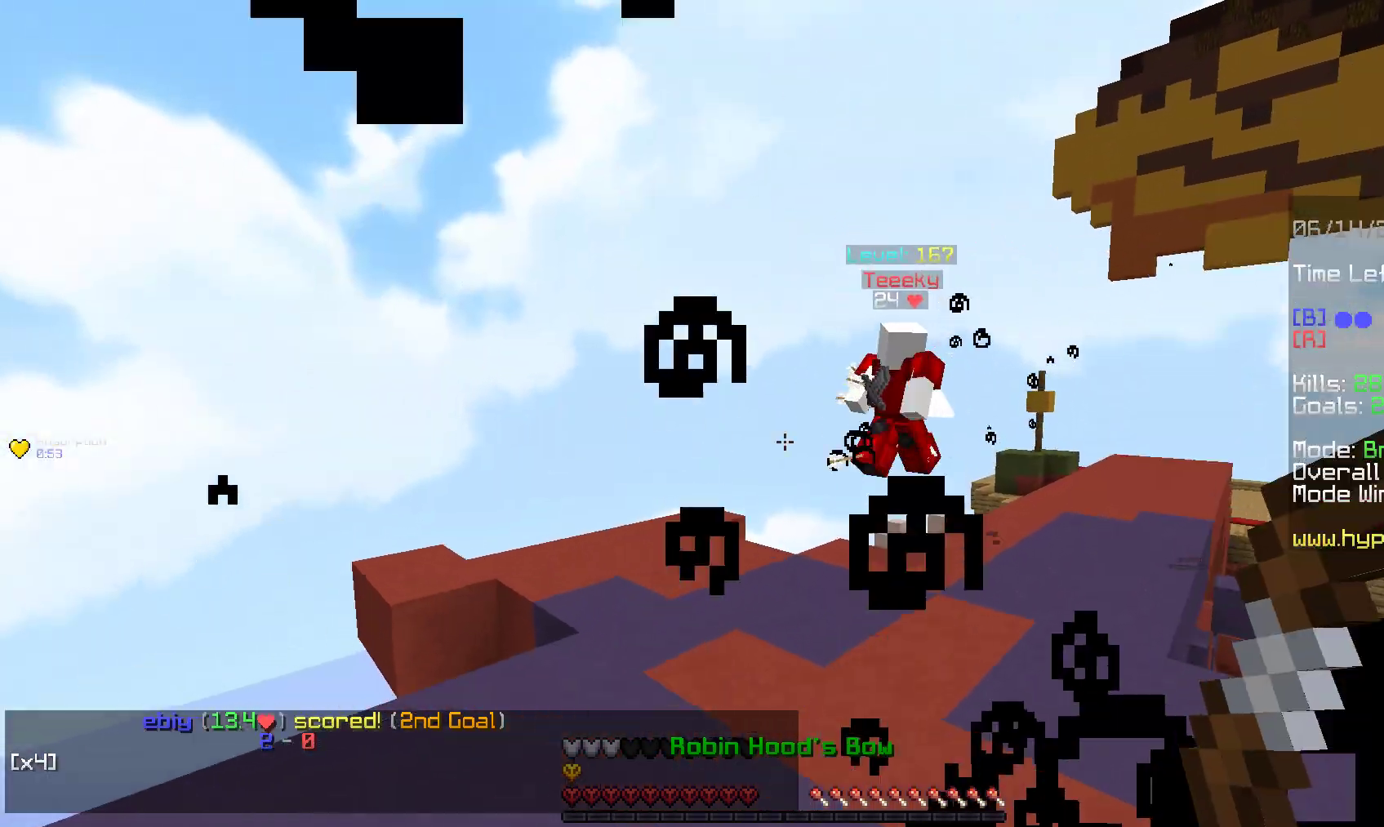
{"keys": ["w"], "mouse": ["left"], "events": [[17, "mouse_left", "up"], [83, "a", "up"], [217, "space", "down"], [367, "mouse_left", "down"], [483, "space", "up"]]}
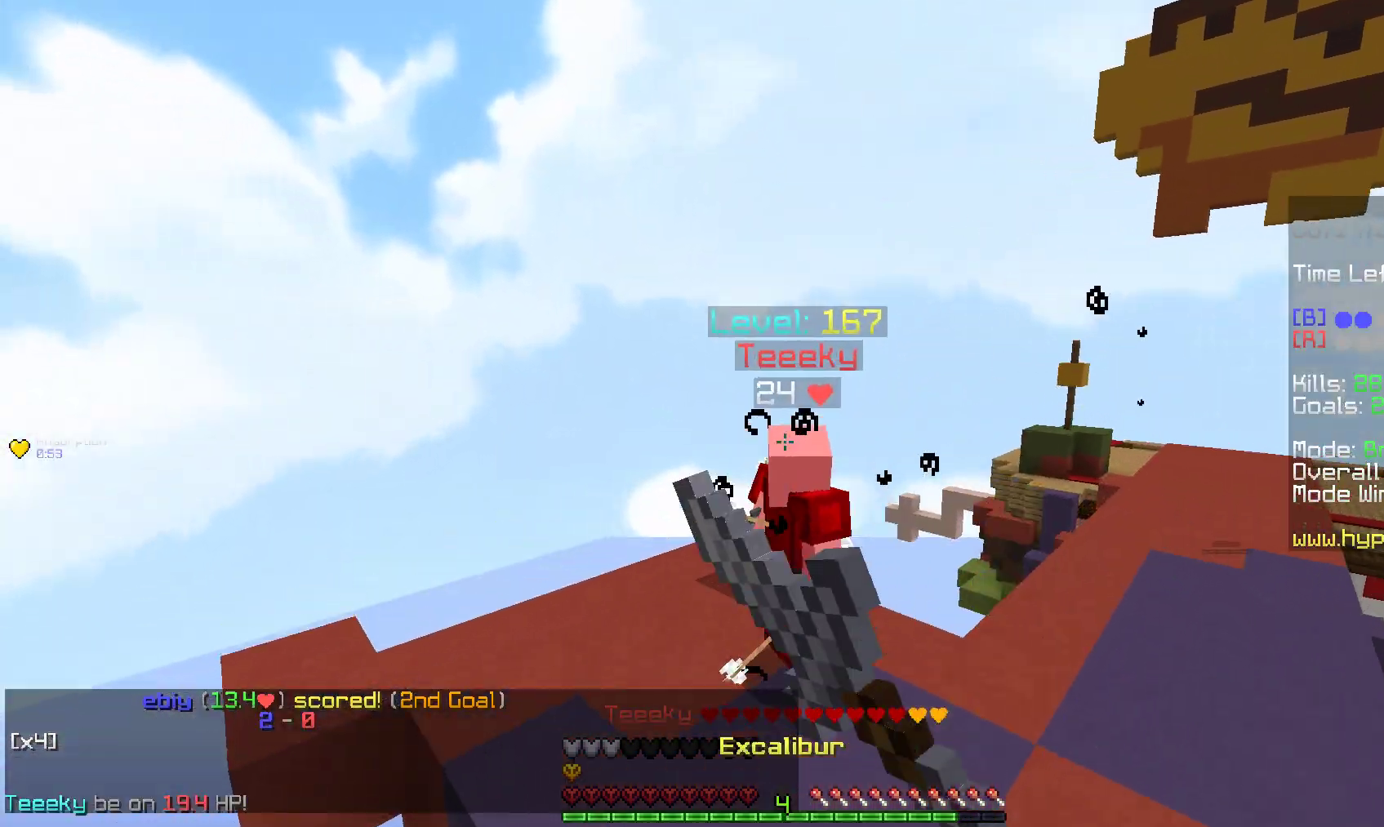
{"keys": ["w"], "mouse": ["left"], "events": []}
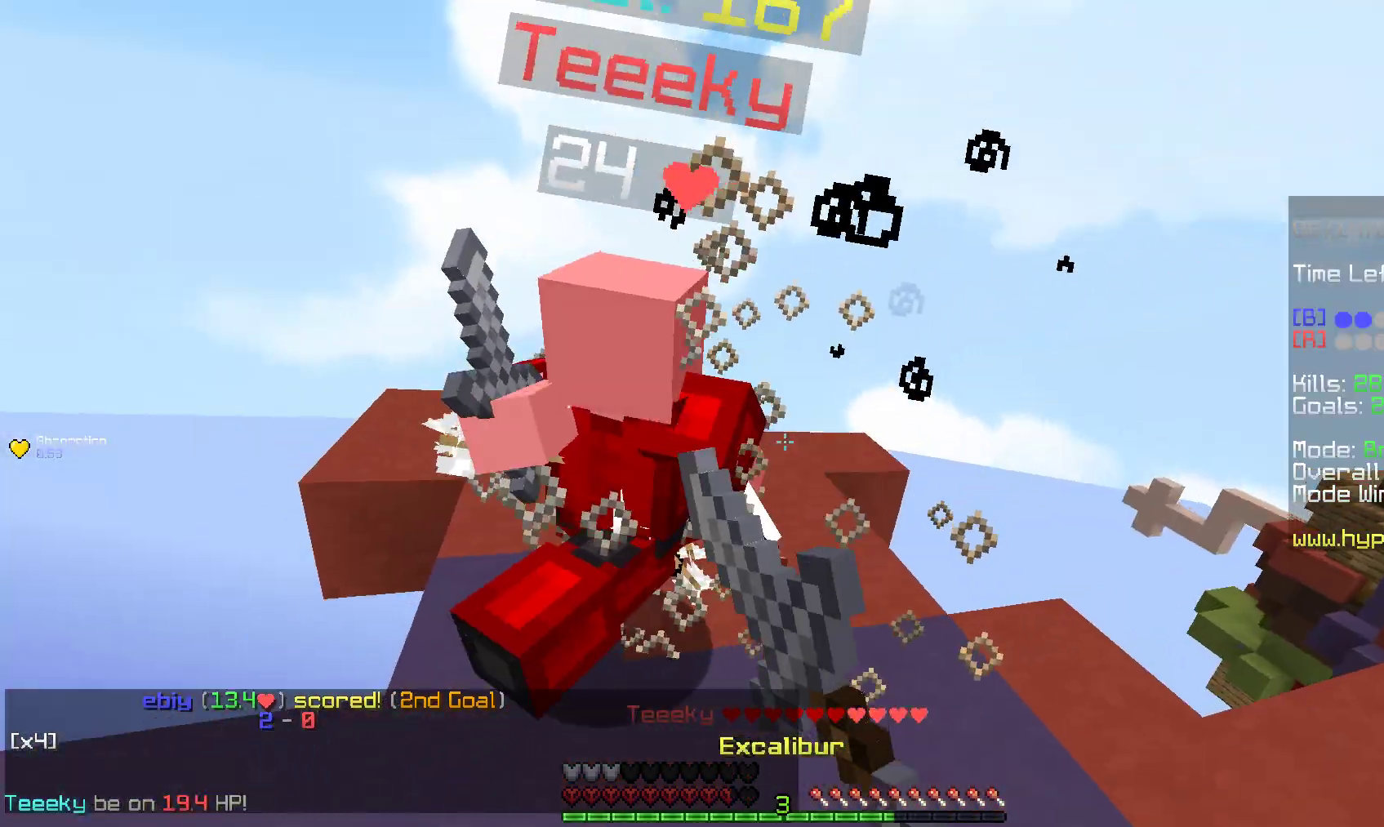
{"keys": ["w"], "mouse": ["left"], "events": []}
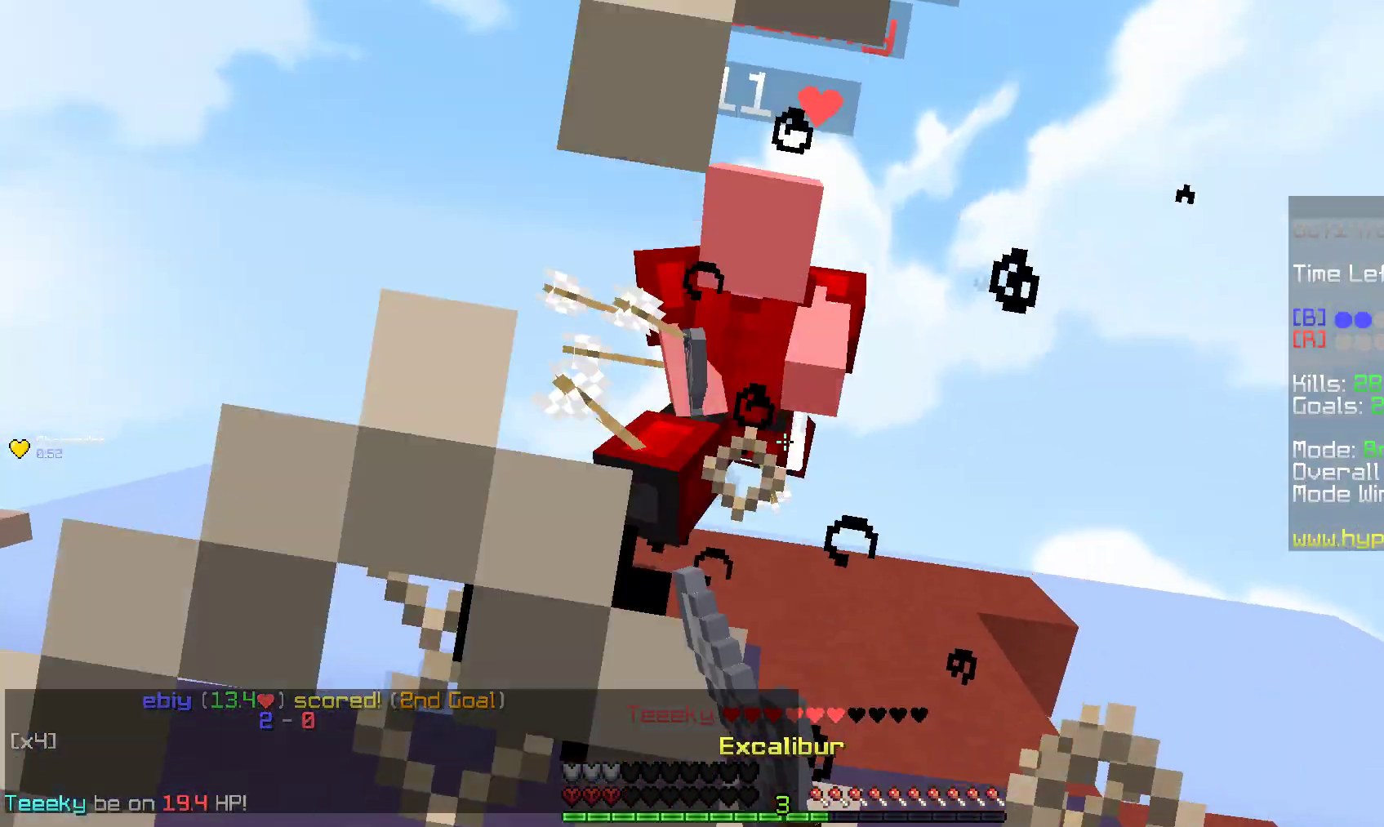
{"keys": ["space", "w"], "mouse": ["left"], "events": [[50, "mouse_right", "down"], [133, "mouse_right", "up"], [350, "space", "down"]]}
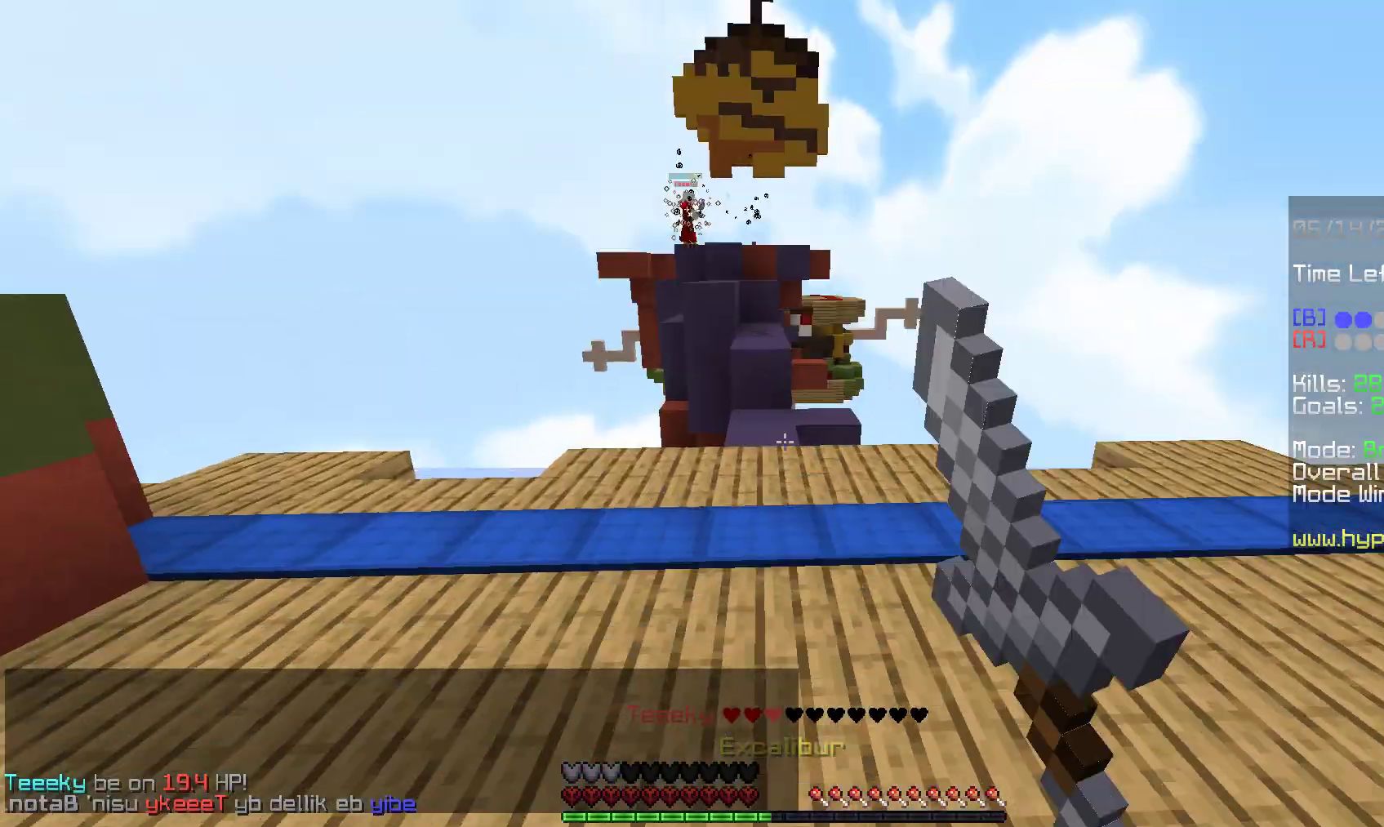
{"keys": ["space", "w"], "mouse": [], "events": [[200, "space", "up"], [300, "mouse_left", "up"], [350, "space", "down"]]}
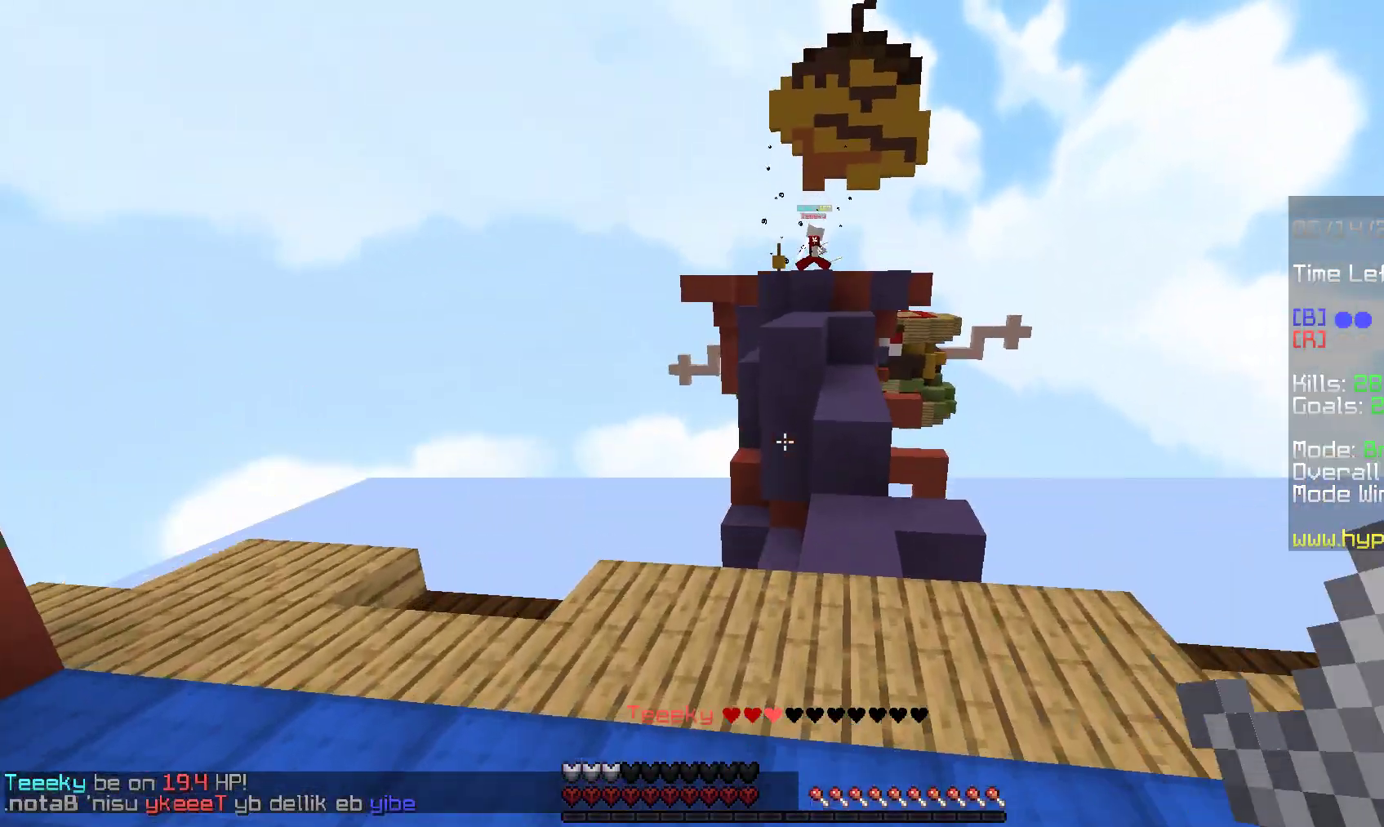
{"keys": ["a", "space", "w"], "mouse": ["left", "right"], "events": [[17, "mouse_left", "down"], [33, "mouse_right", "down"], [133, "space", "up"], [217, "d", "down"], [333, "space", "down"], [367, "d", "up"], [450, "a", "down"]]}
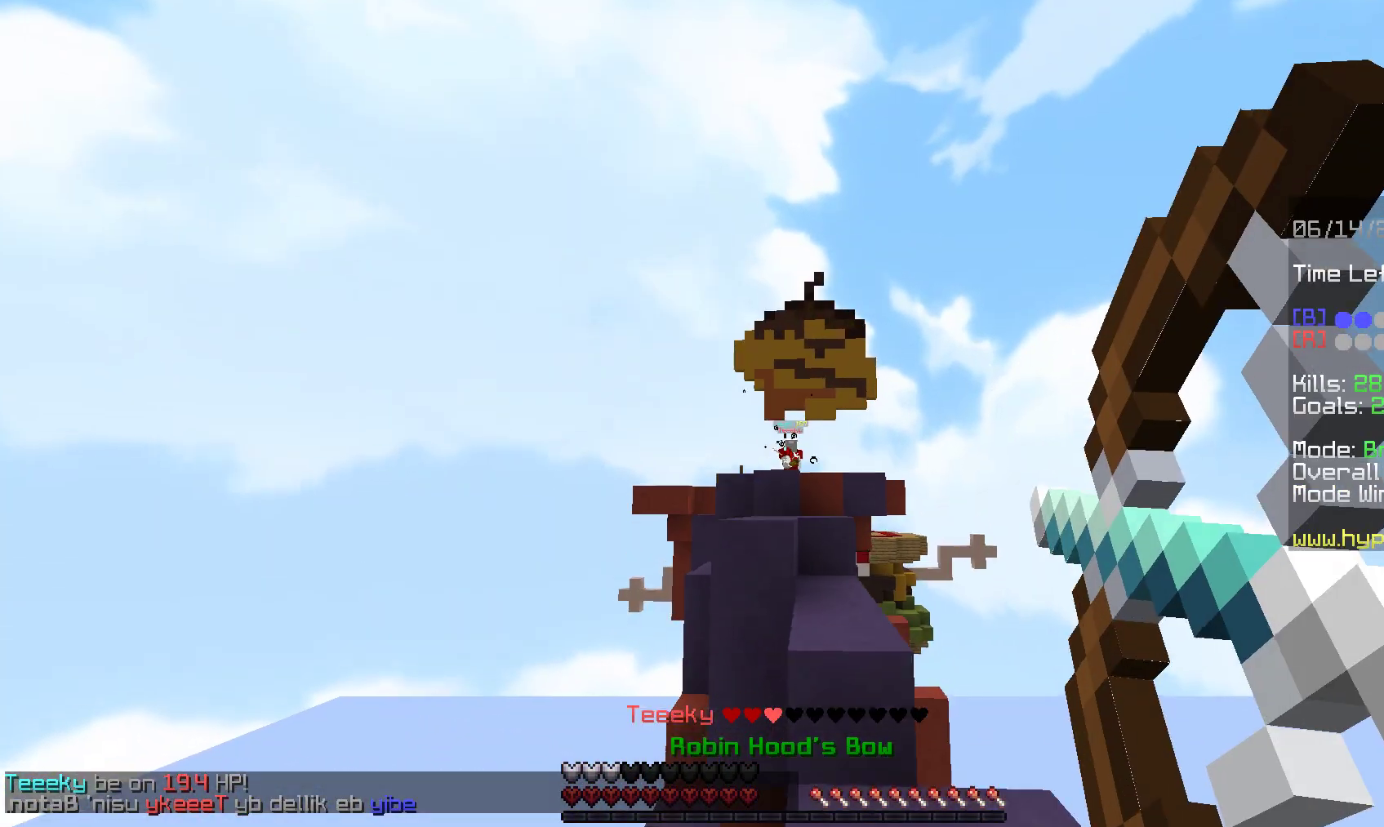
{"keys": ["d", "w"], "mouse": [], "events": [[100, "a", "up"], [150, "space", "up"], [417, "mouse_right", "up"], [433, "mouse_left", "up"], [483, "d", "down"]]}
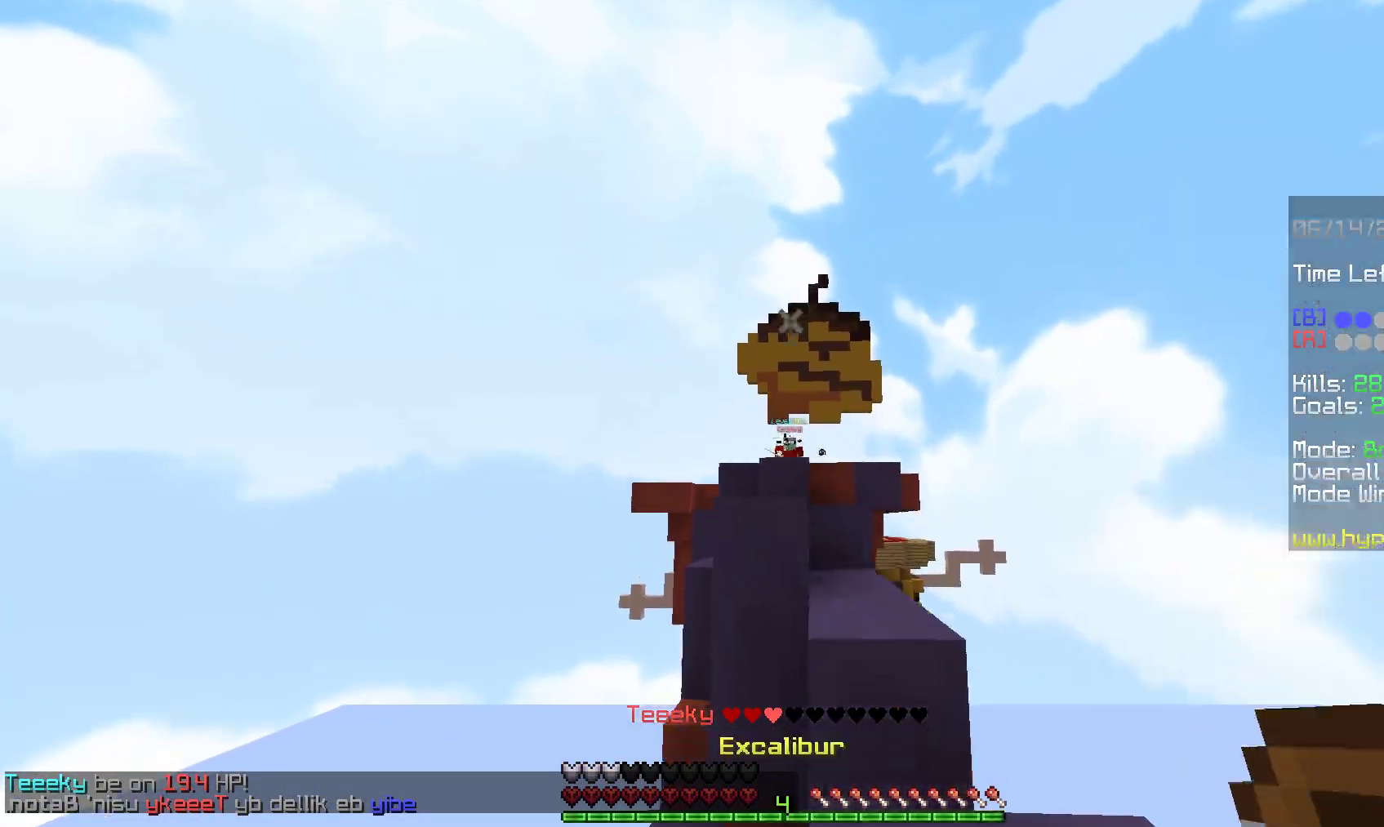
{"keys": ["space", "w"], "mouse": [], "events": [[133, "d", "up"], [317, "space", "down"]]}
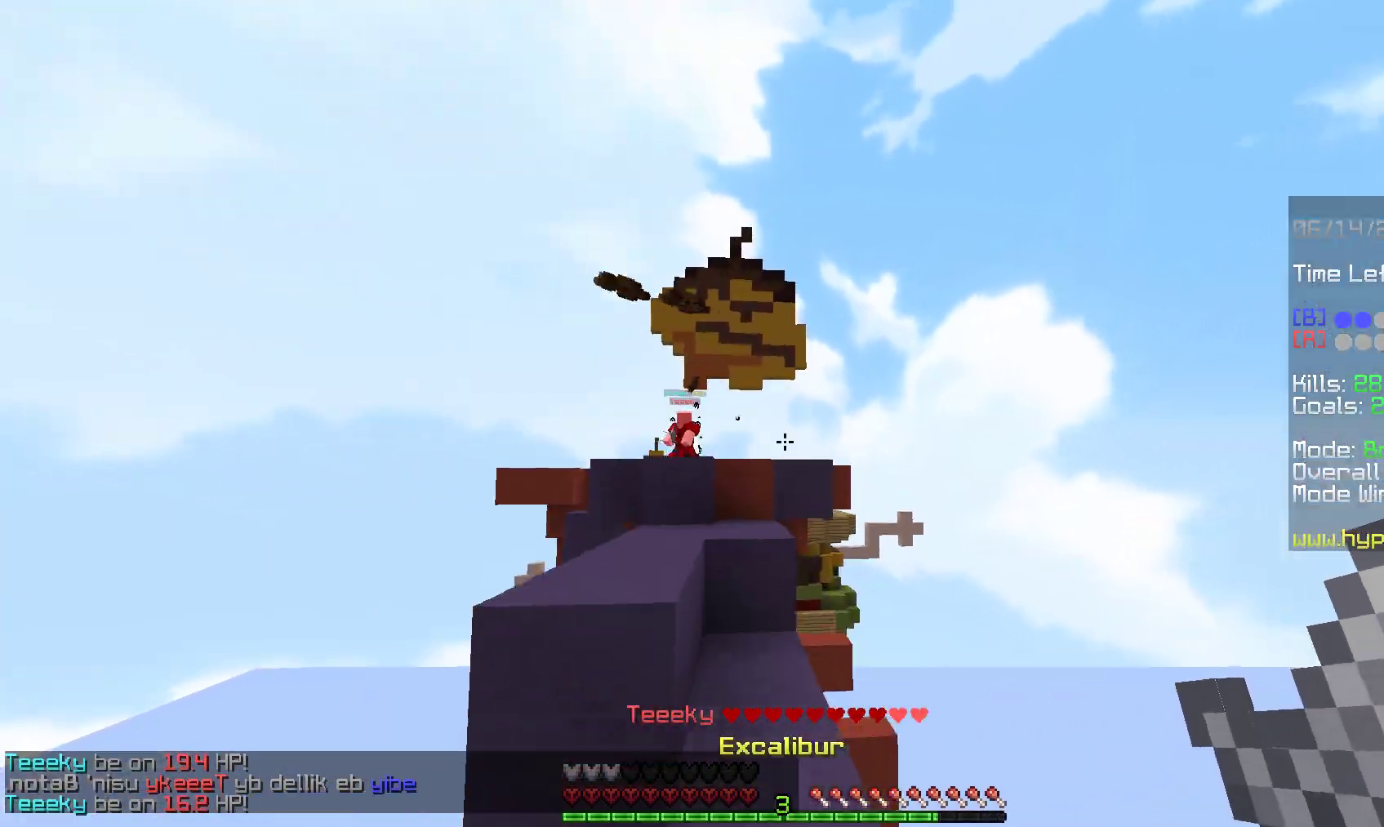
{"keys": ["a", "w"], "mouse": [], "events": [[67, "space", "up"], [167, "space", "down"], [367, "a", "down"], [467, "space", "up"]]}
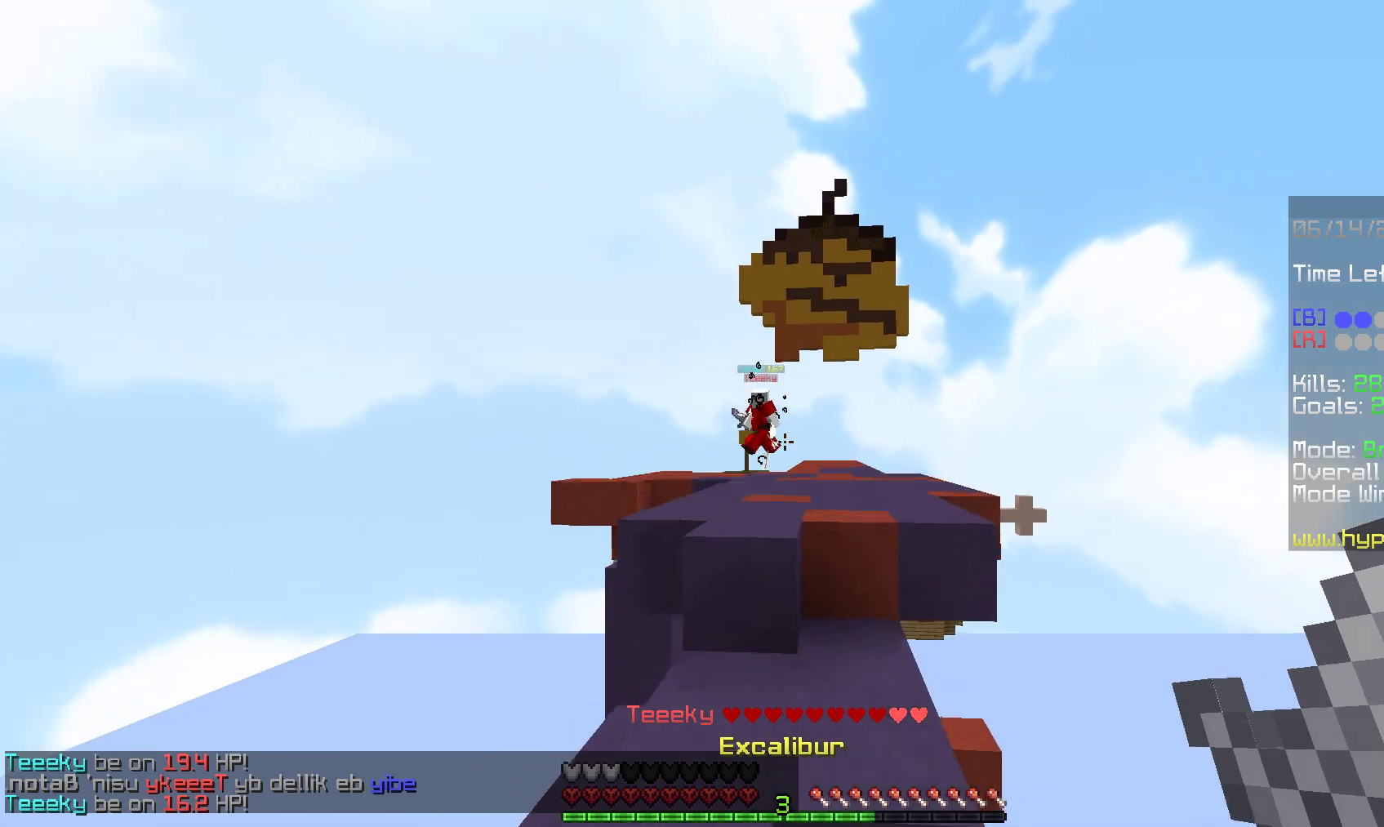
{"keys": ["d", "w"], "mouse": [], "events": [[50, "a", "up"], [317, "d", "down"]]}
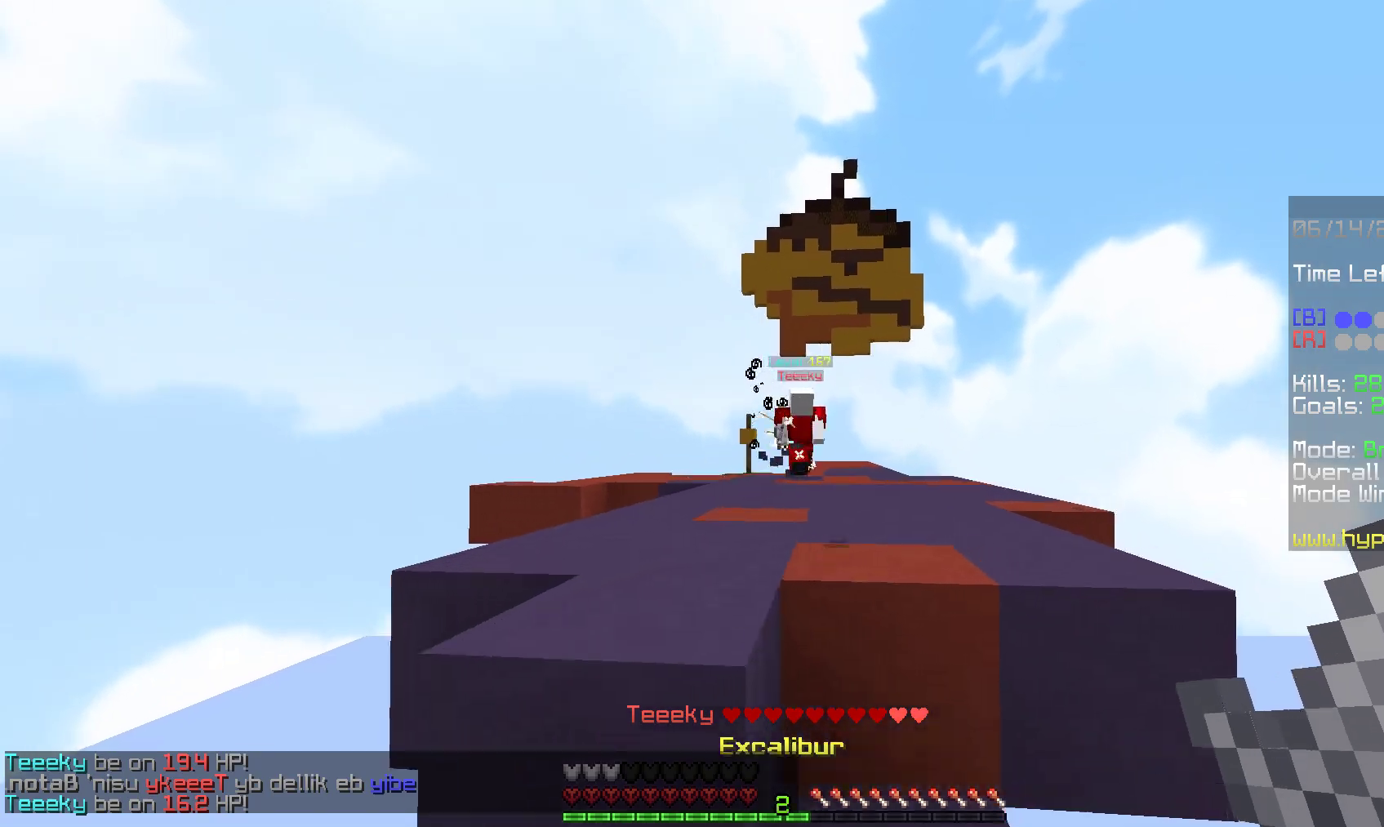
{"keys": ["a", "w"], "mouse": ["left"], "events": [[133, "d", "up"], [150, "space", "down"], [200, "a", "down"], [217, "mouse_left", "down"], [383, "space", "up"]]}
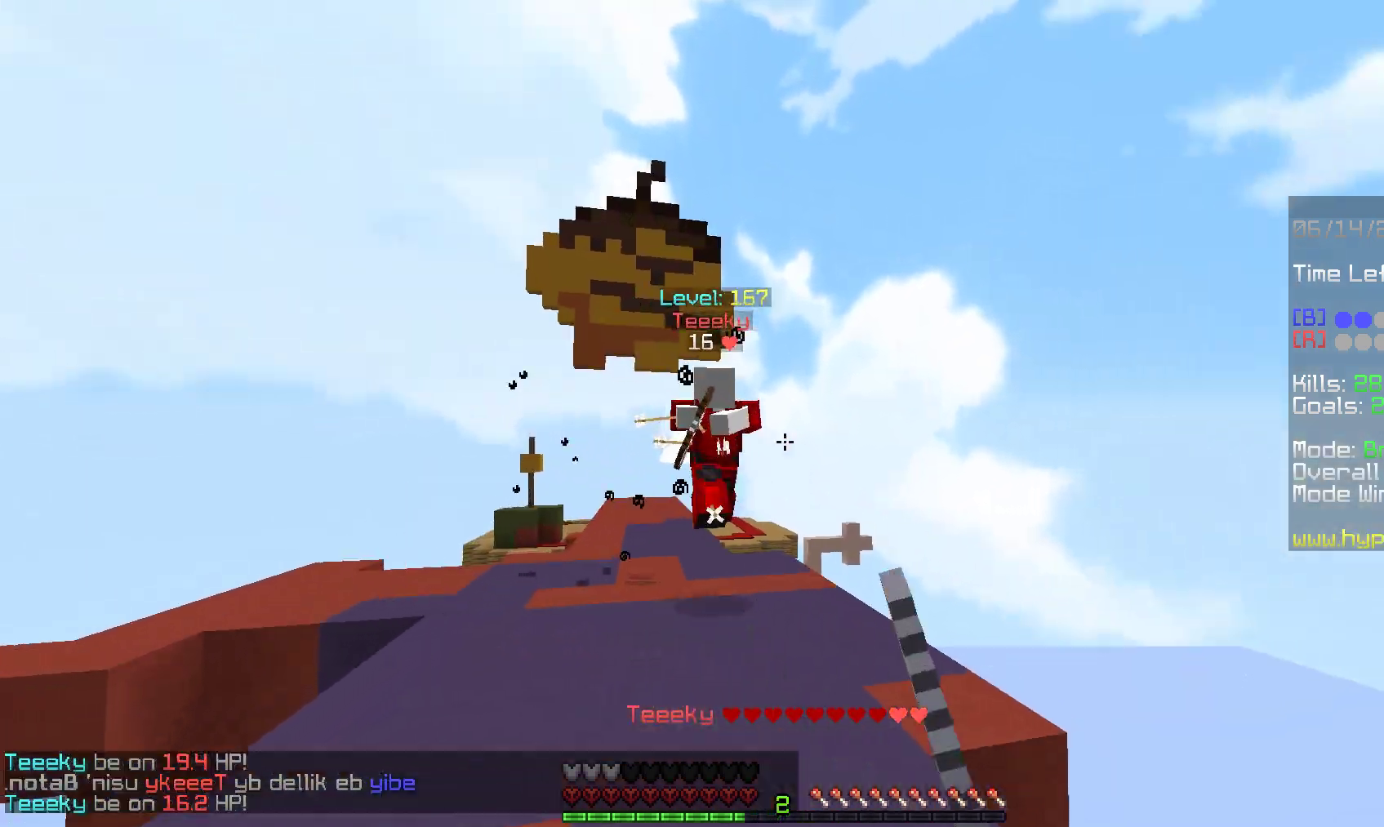
{"keys": ["w"], "mouse": ["left"], "events": [[17, "a", "up"], [83, "a", "down"], [283, "a", "up"]]}
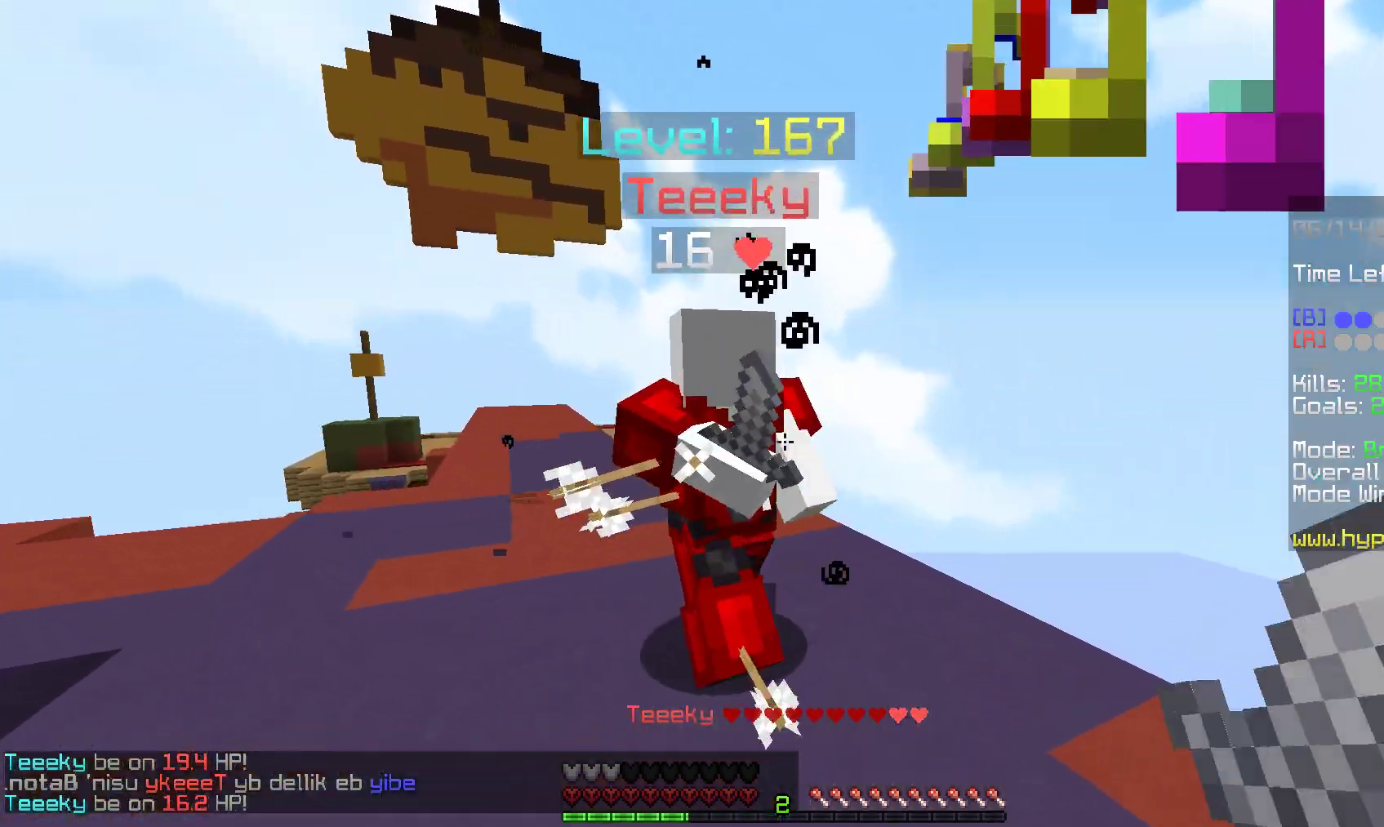
{"keys": ["w"], "mouse": ["left"], "events": [[133, "a", "down"], [133, "mouse_right", "down"], [317, "a", "up"], [317, "mouse_right", "up"]]}
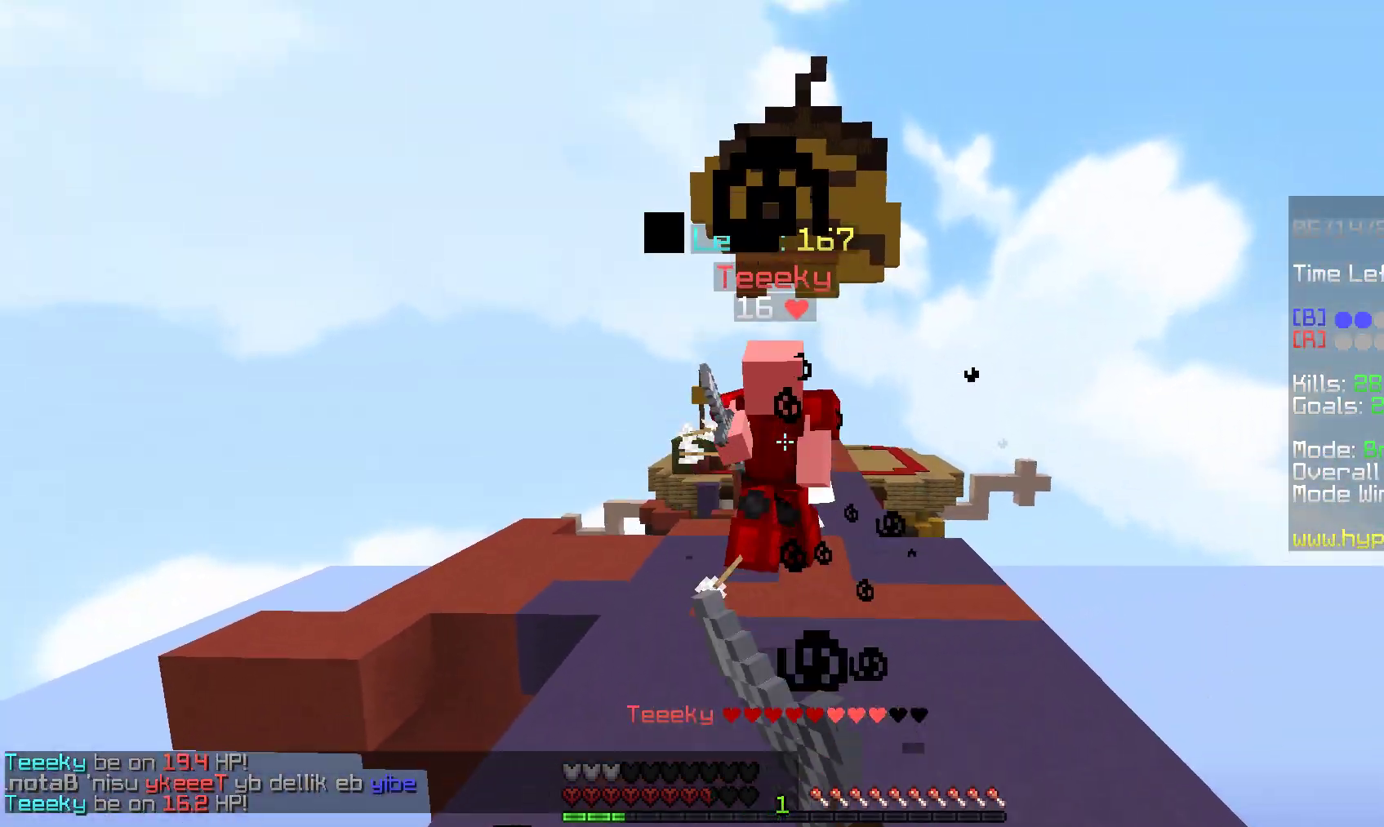
{"keys": ["w"], "mouse": ["left"], "events": [[250, "a", "down"], [383, "a", "up"]]}
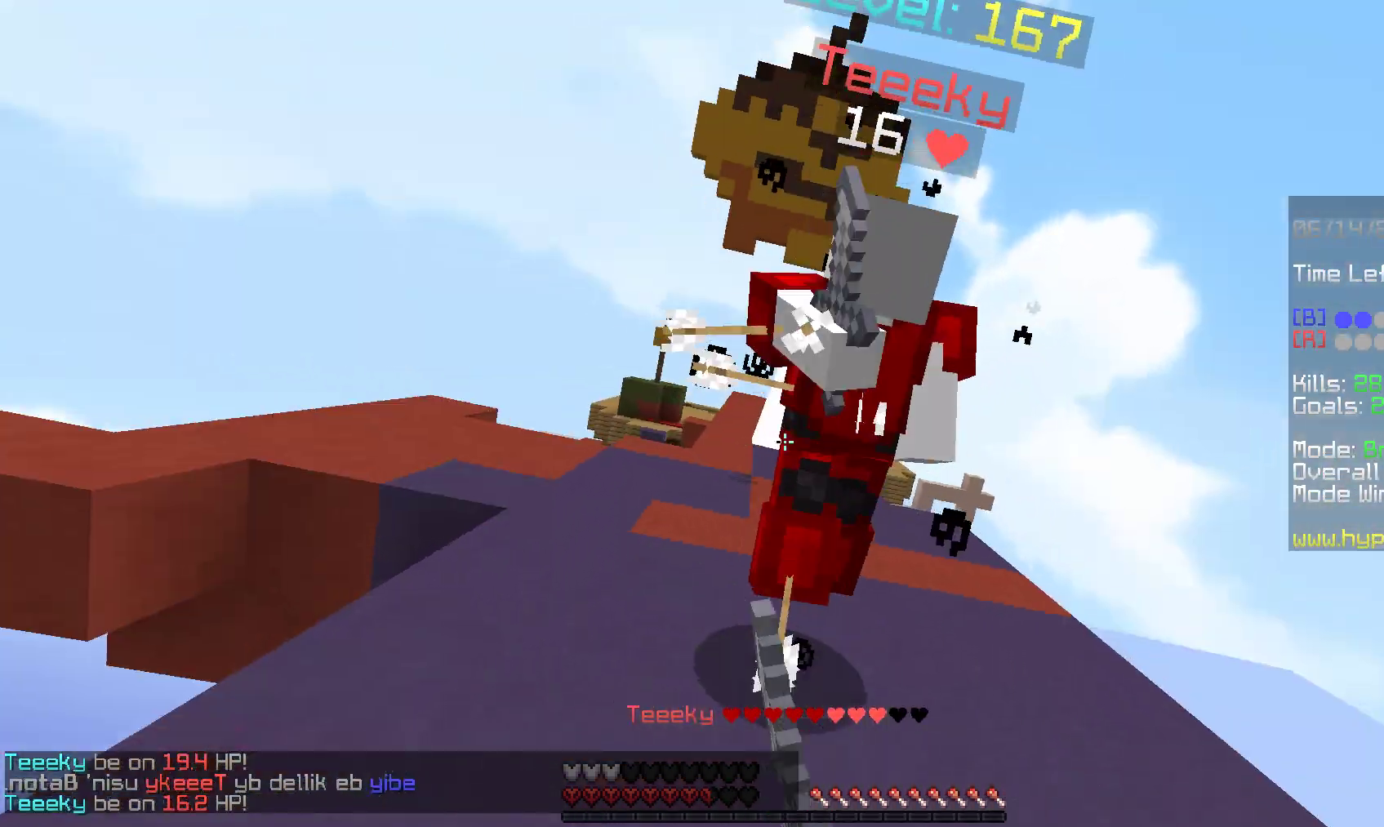
{"keys": ["space", "w"], "mouse": ["left"], "events": [[467, "space", "down"]]}
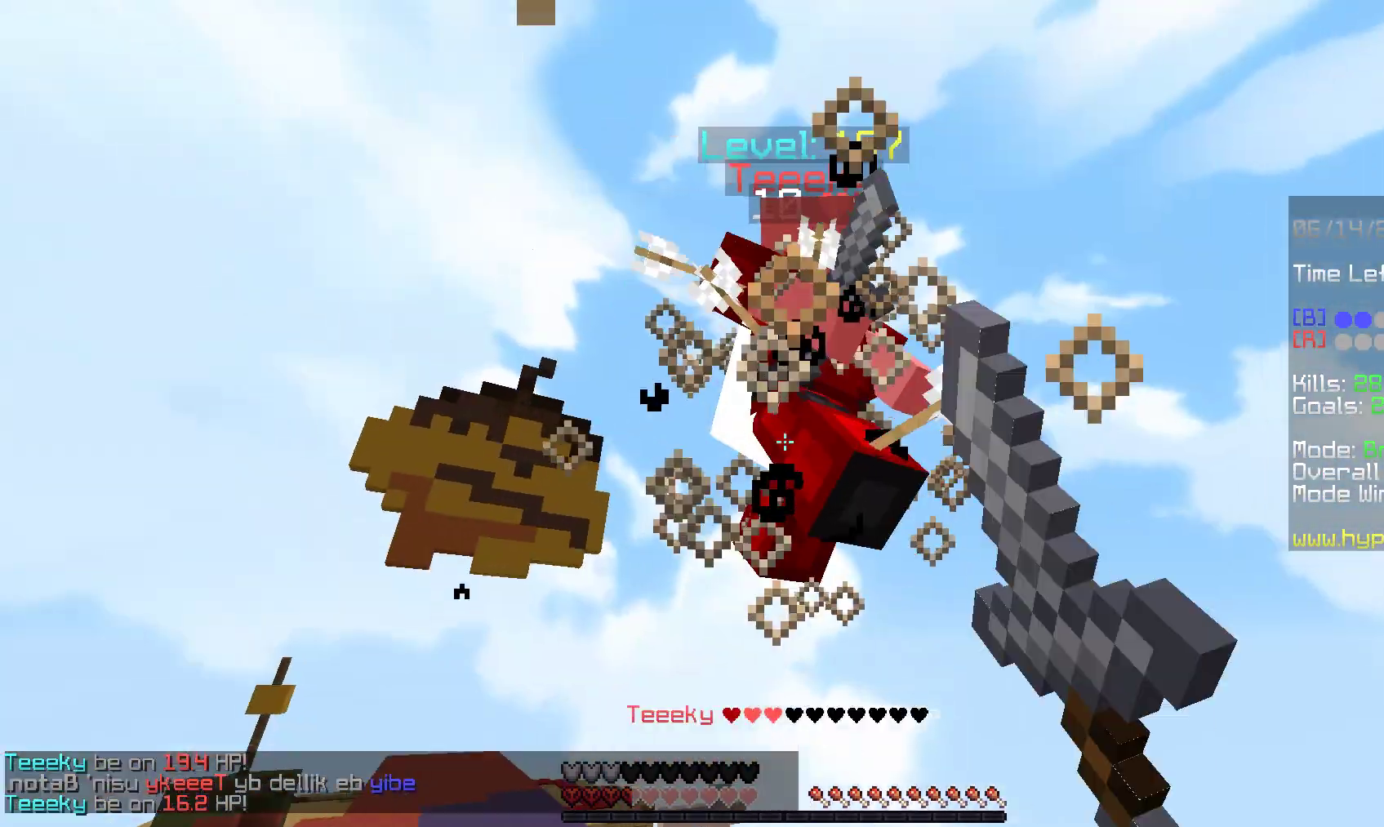
{"keys": ["w"], "mouse": ["left", "right"], "events": [[350, "mouse_right", "down"], [350, "space", "up"]]}
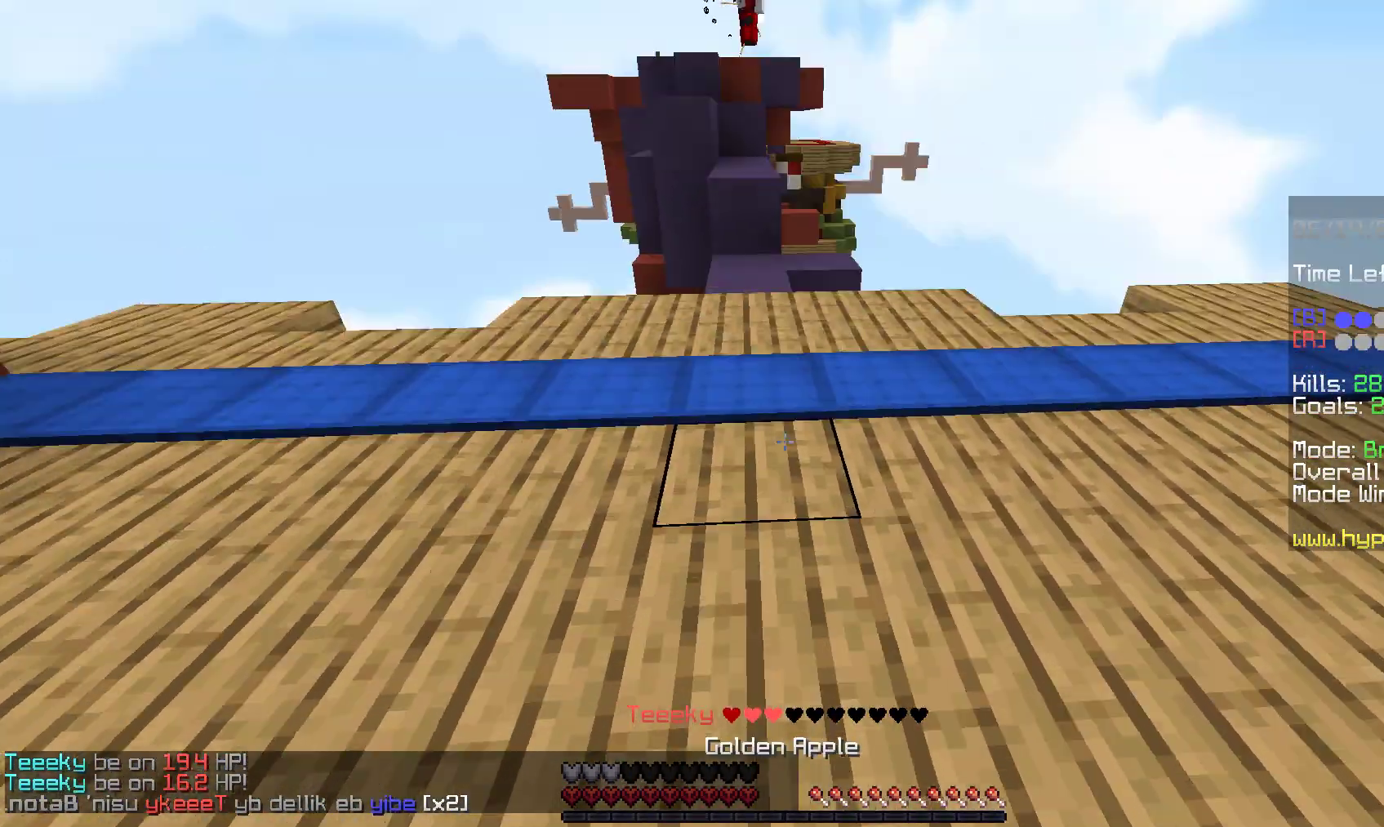
{"keys": ["space", "w"], "mouse": ["left", "right"], "events": [[150, "space", "down"]]}
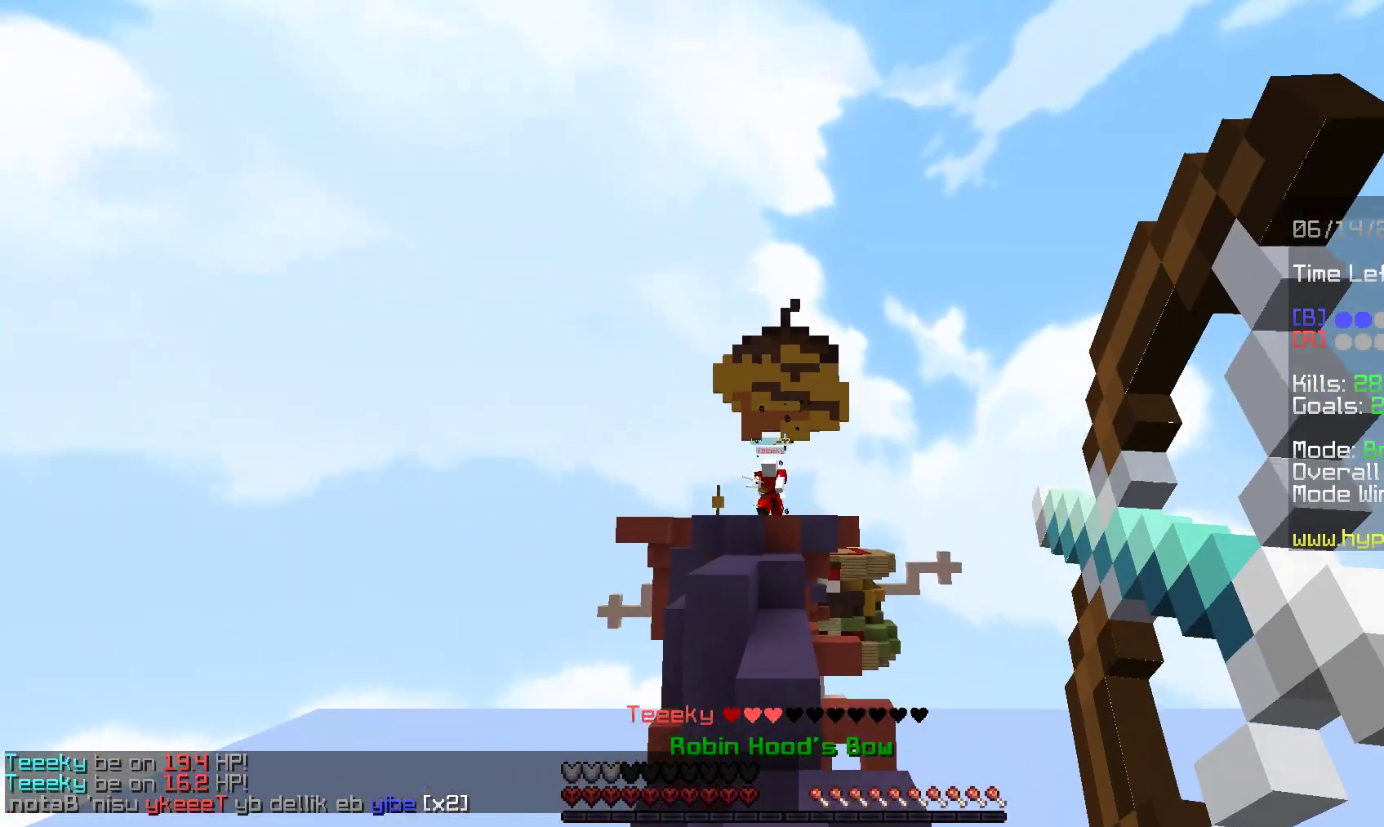
{"keys": ["w"], "mouse": ["left", "right"], "events": [[150, "space", "up"]]}
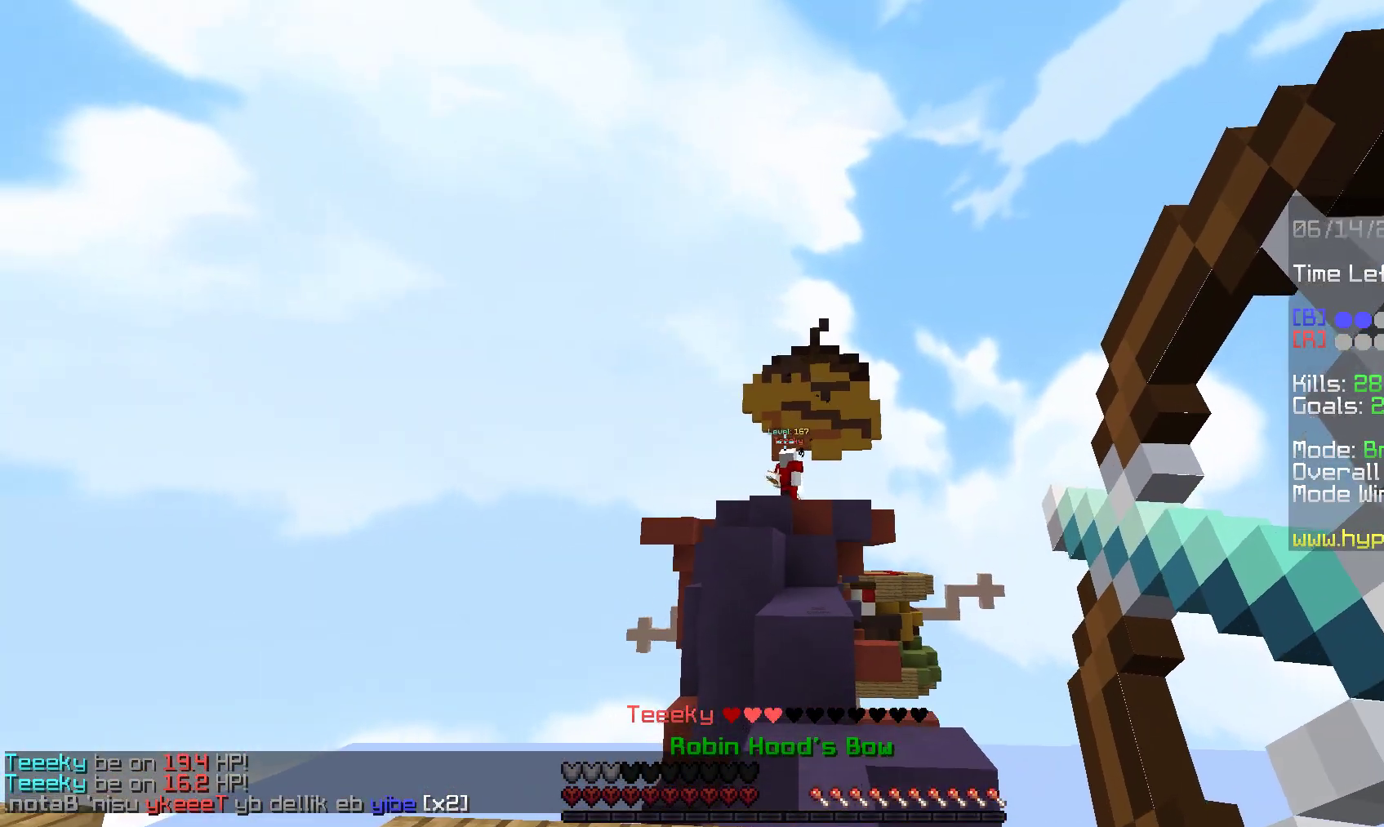
{"keys": ["w"], "mouse": [], "events": [[133, "mouse_left", "up"], [150, "mouse_right", "up"]]}
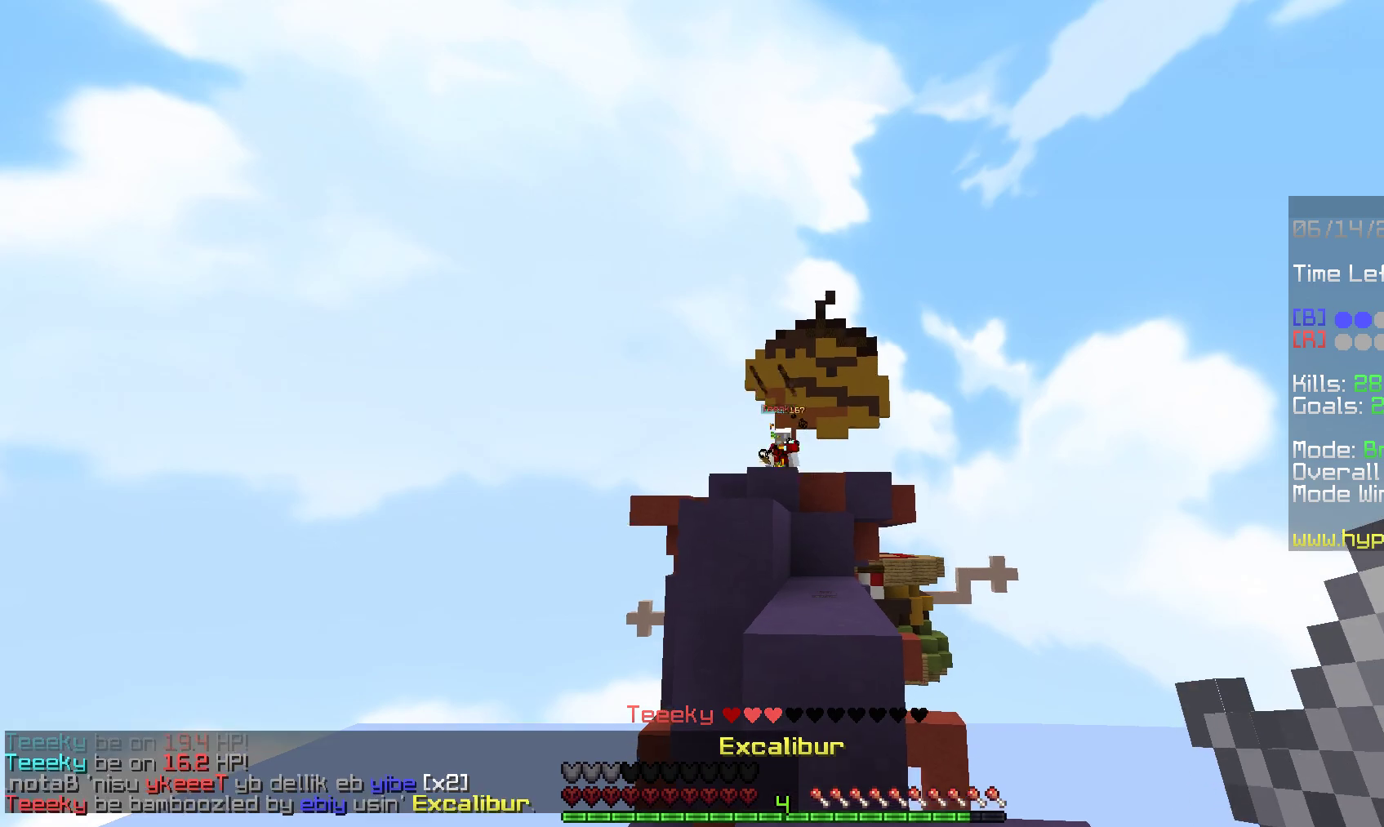
{"keys": ["space", "w"], "mouse": [], "events": [[133, "space", "down"], [417, "space", "up"], [500, "space", "down"]]}
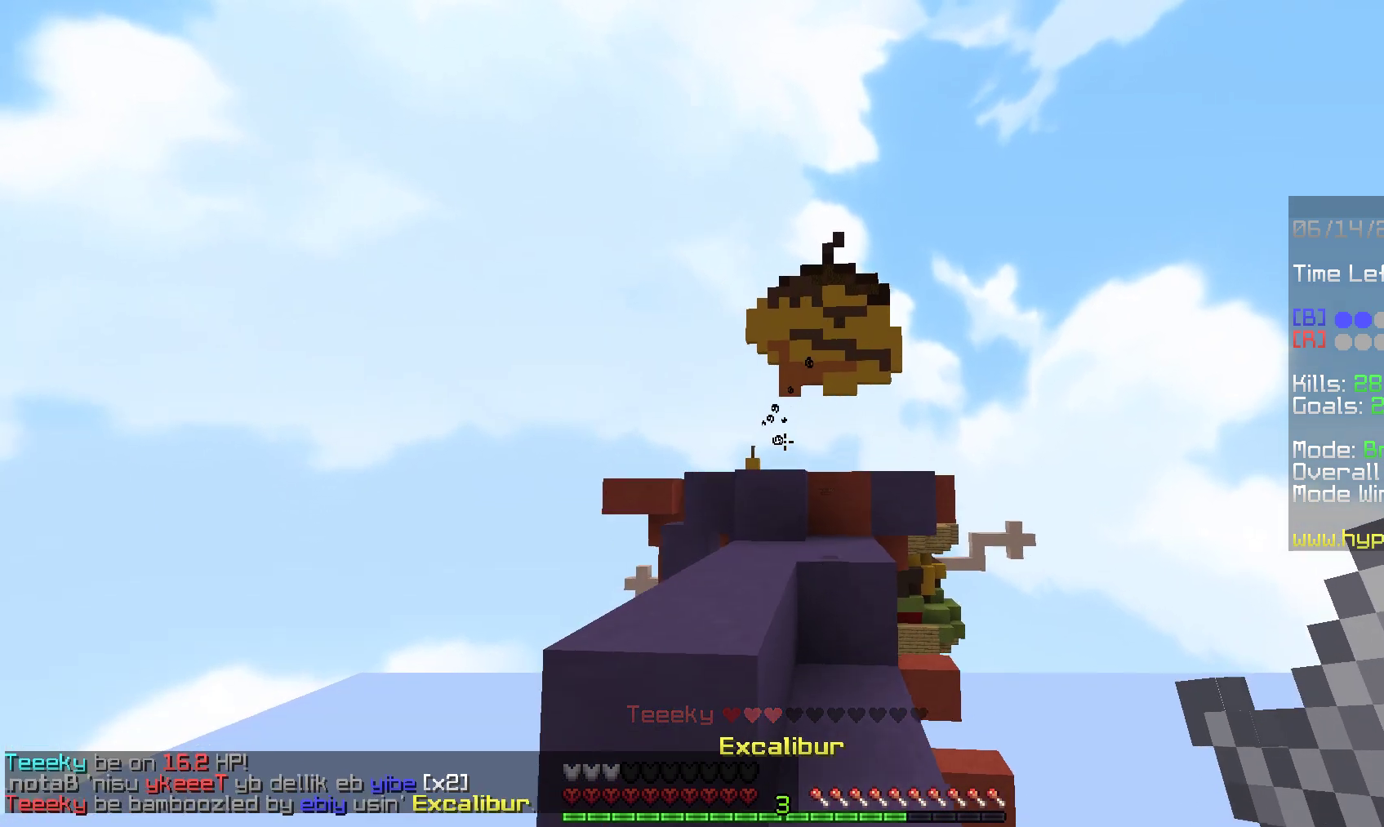
{"keys": ["w"], "mouse": [], "events": [[267, "space", "up"]]}
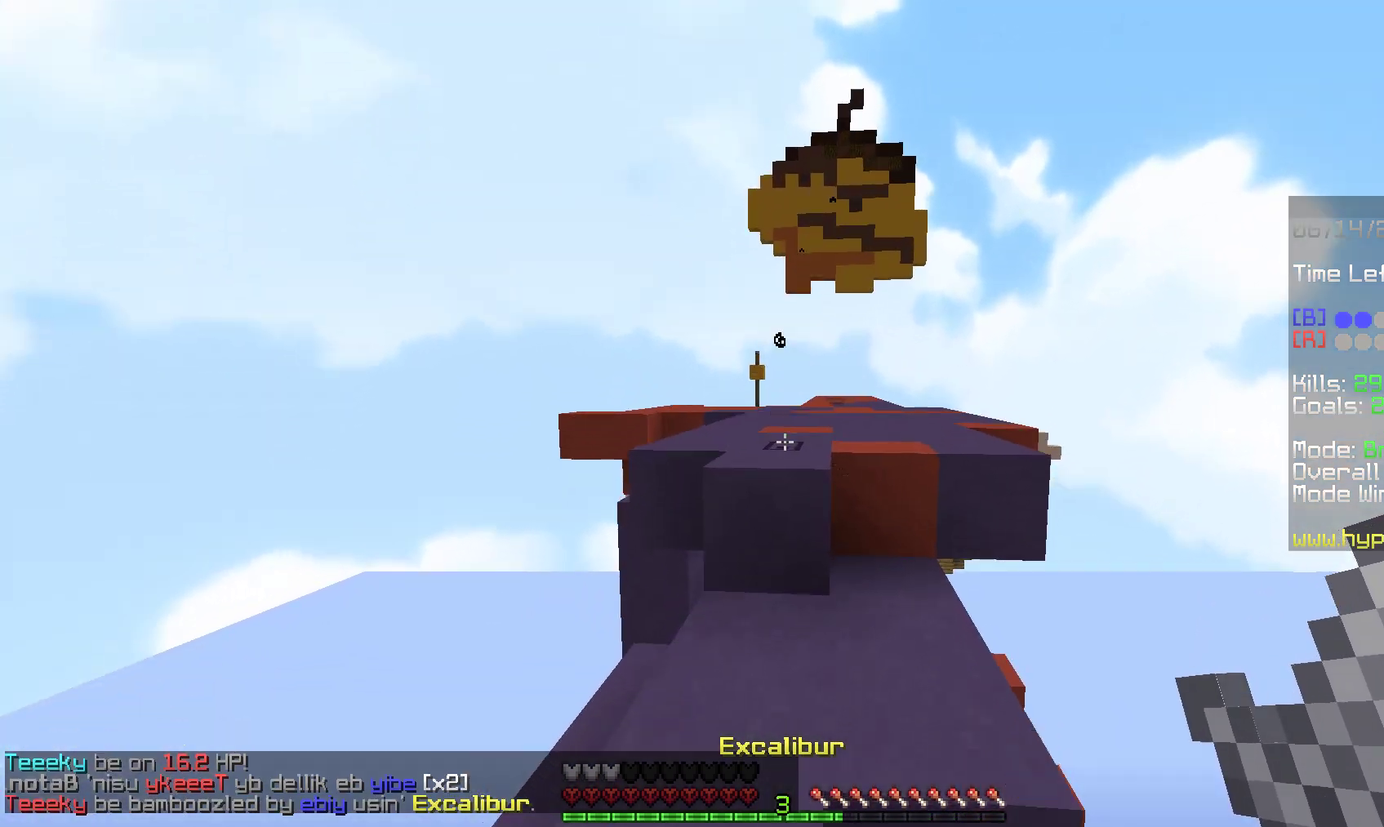
{"keys": ["w"], "mouse": ["left", "right"], "events": [[217, "space", "down"], [267, "mouse_left", "down"], [267, "mouse_right", "down"], [483, "space", "up"]]}
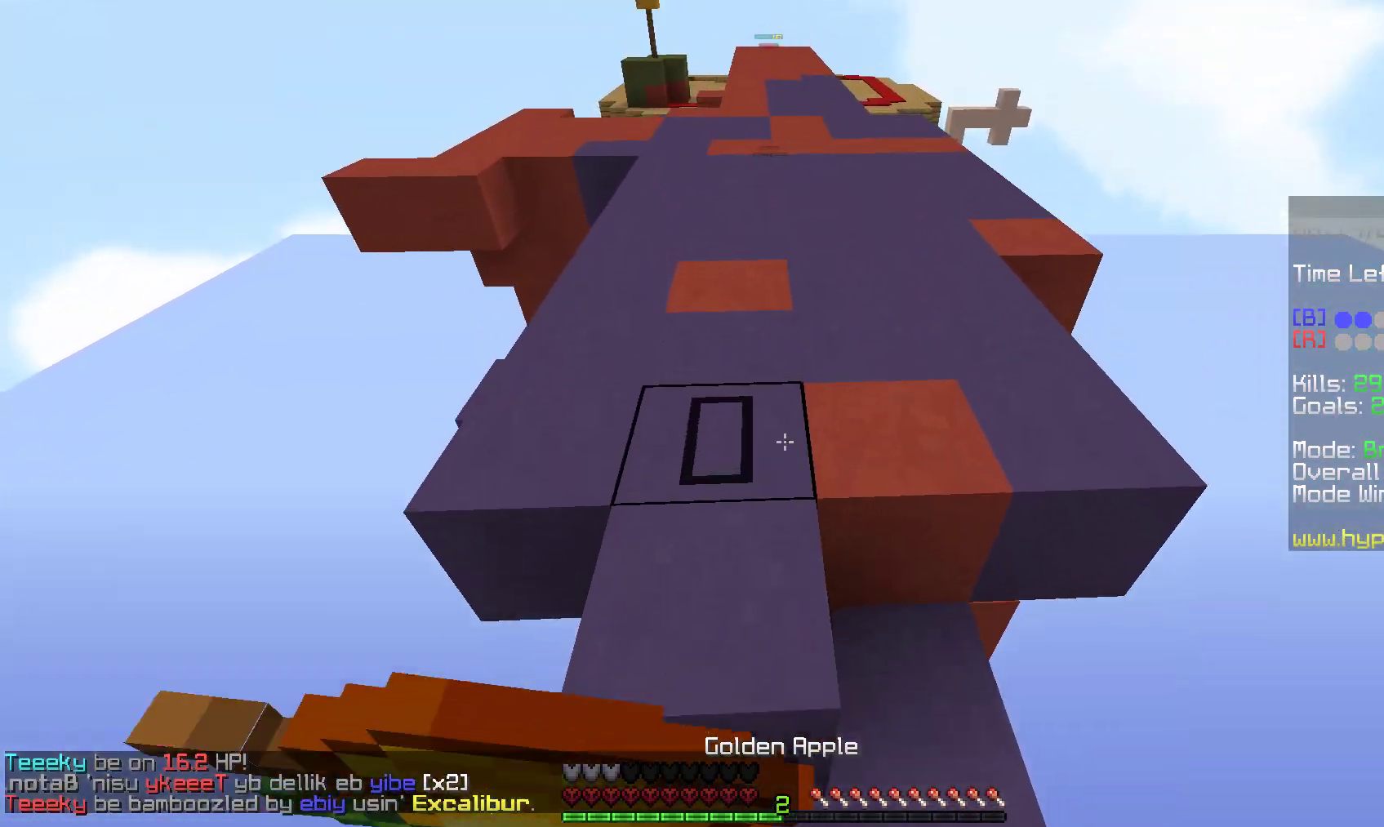
{"keys": ["space", "w"], "mouse": ["left", "right"], "events": [[233, "space", "down"]]}
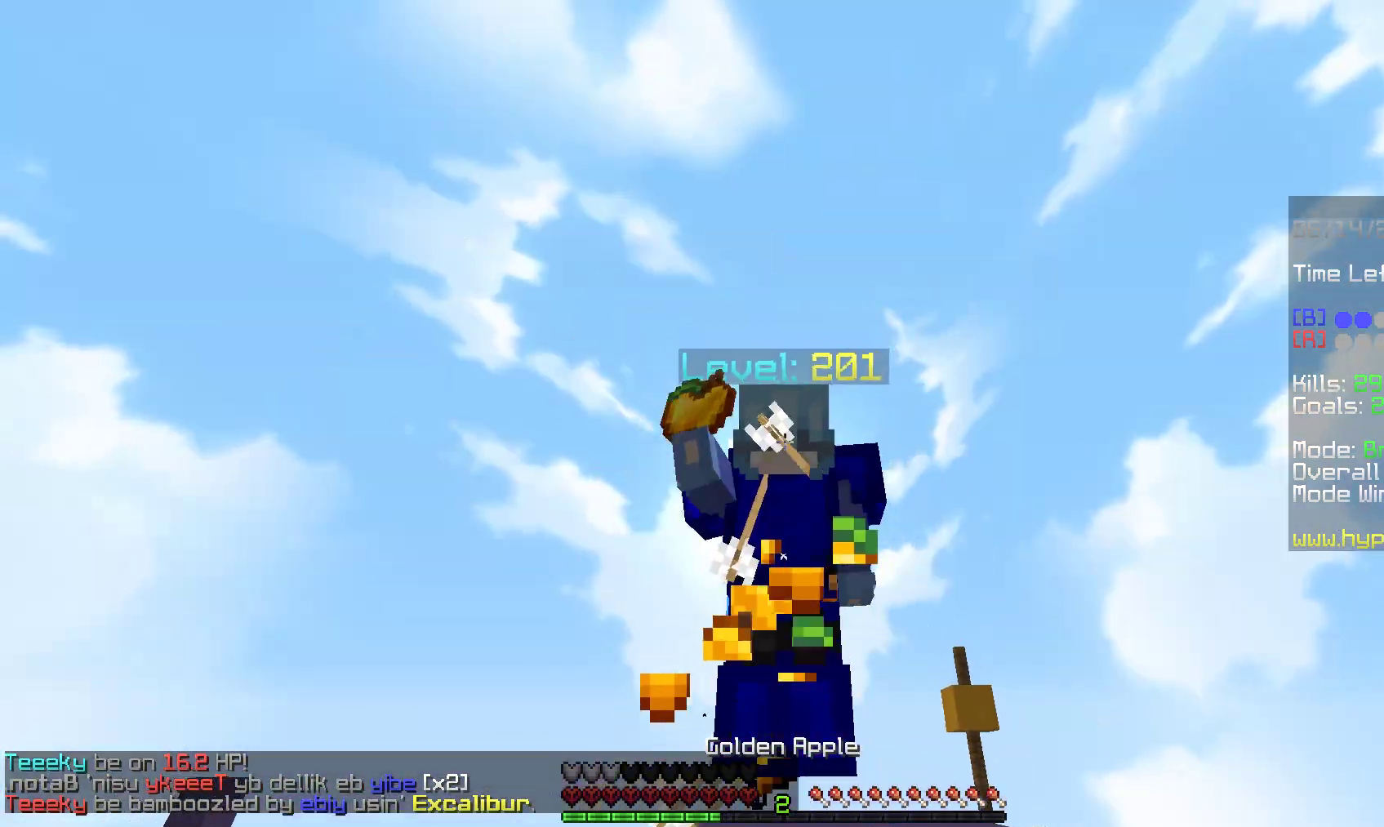
{"keys": ["d", "w"], "mouse": ["left", "right"], "events": [[83, "a", "down"], [117, "space", "up"], [233, "a", "up"], [467, "d", "down"]]}